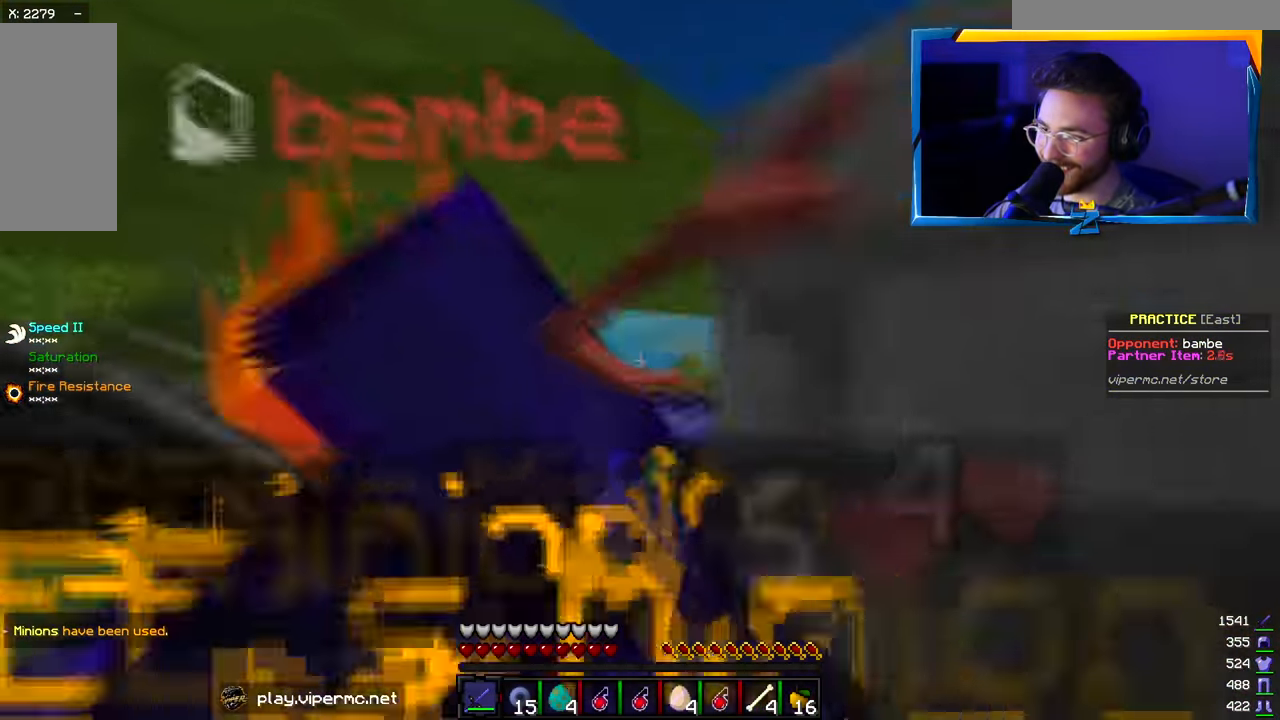
Gameplay with keyboard and mouse; each line is a JSON object with the keys and mouse buttons held at the frame after it. "events" lists presses ("down") and releases ("up") of "a", "d", "s", "w", "mouse_left" and "mouse_right" between this image and that frame as [ms after this image, input, new state], when the widget could be followed in between. "mouse_left", "mouse_right" = the "left", "right" buttons of the "mouse" list. No other keys are recorded. Fast repeated clicks can show as one long hold. Mouse movement is not recorded.
{"keys": ["s"], "mouse": ["left"], "events": [[17, "a", "down"], [34, "d", "up"], [84, "s", "down"], [84, "w", "up"], [150, "a", "up"], [217, "a", "down"], [350, "d", "down"], [400, "a", "up"], [450, "d", "up"]]}
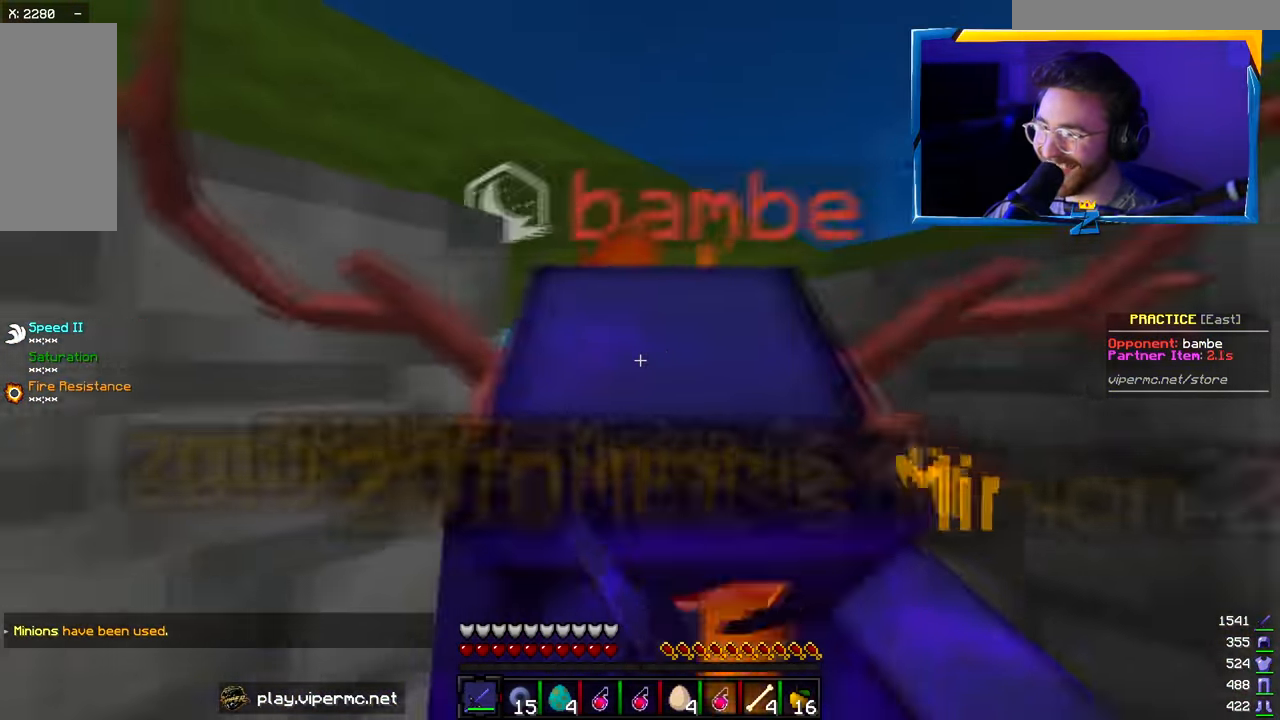
{"keys": ["a", "d", "s"], "mouse": ["left"], "events": [[34, "a", "down"], [450, "d", "down"]]}
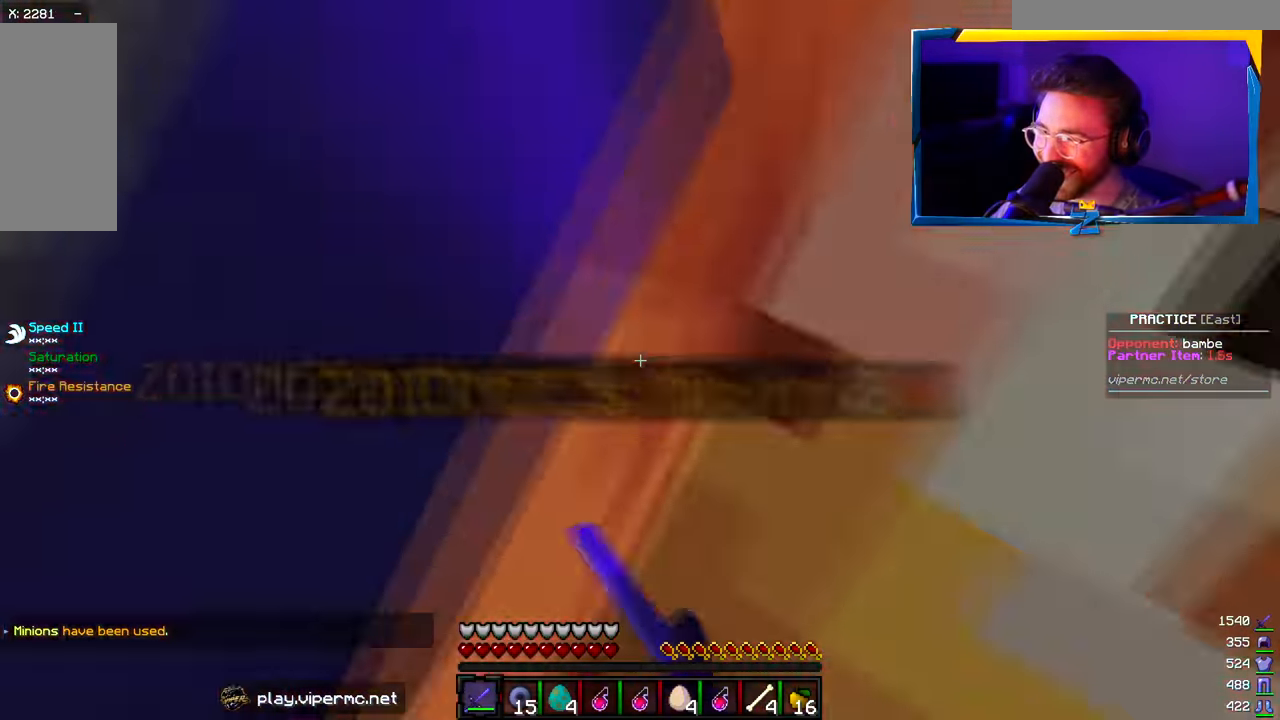
{"keys": ["s"], "mouse": ["left"], "events": [[17, "a", "up"], [383, "d", "up"]]}
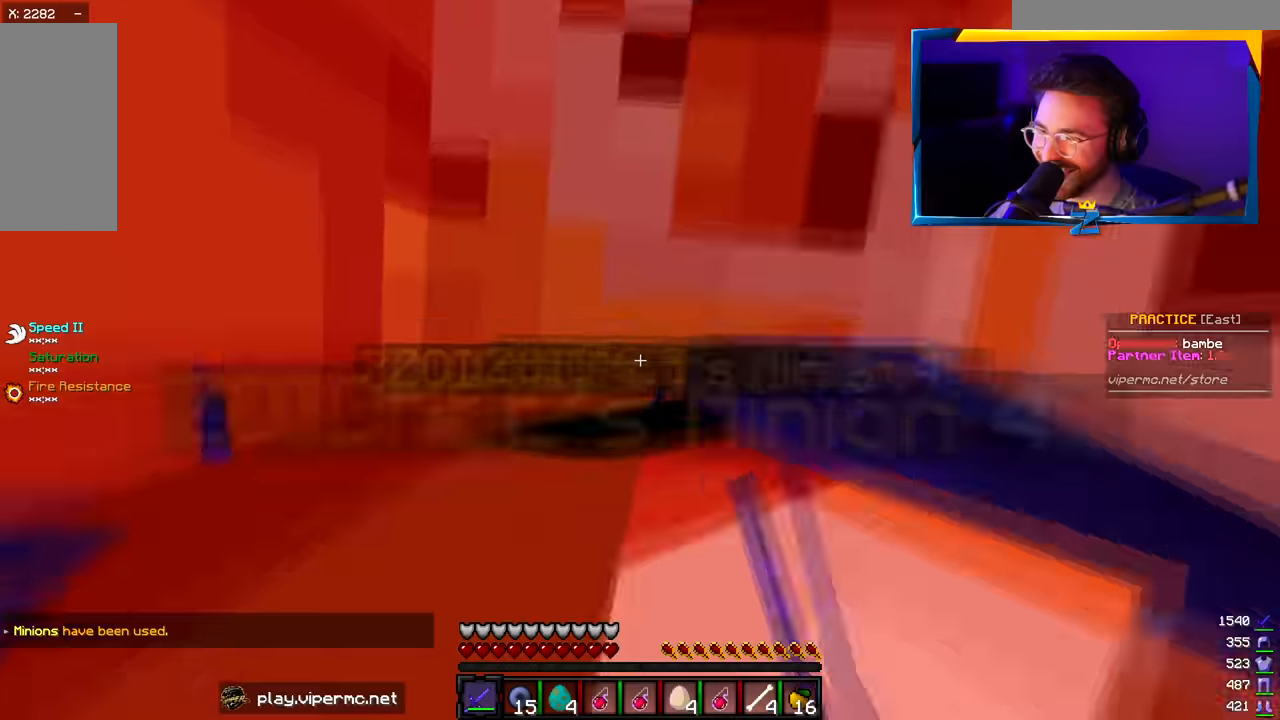
{"keys": ["s"], "mouse": ["left"], "events": [[267, "d", "down"], [333, "d", "up"]]}
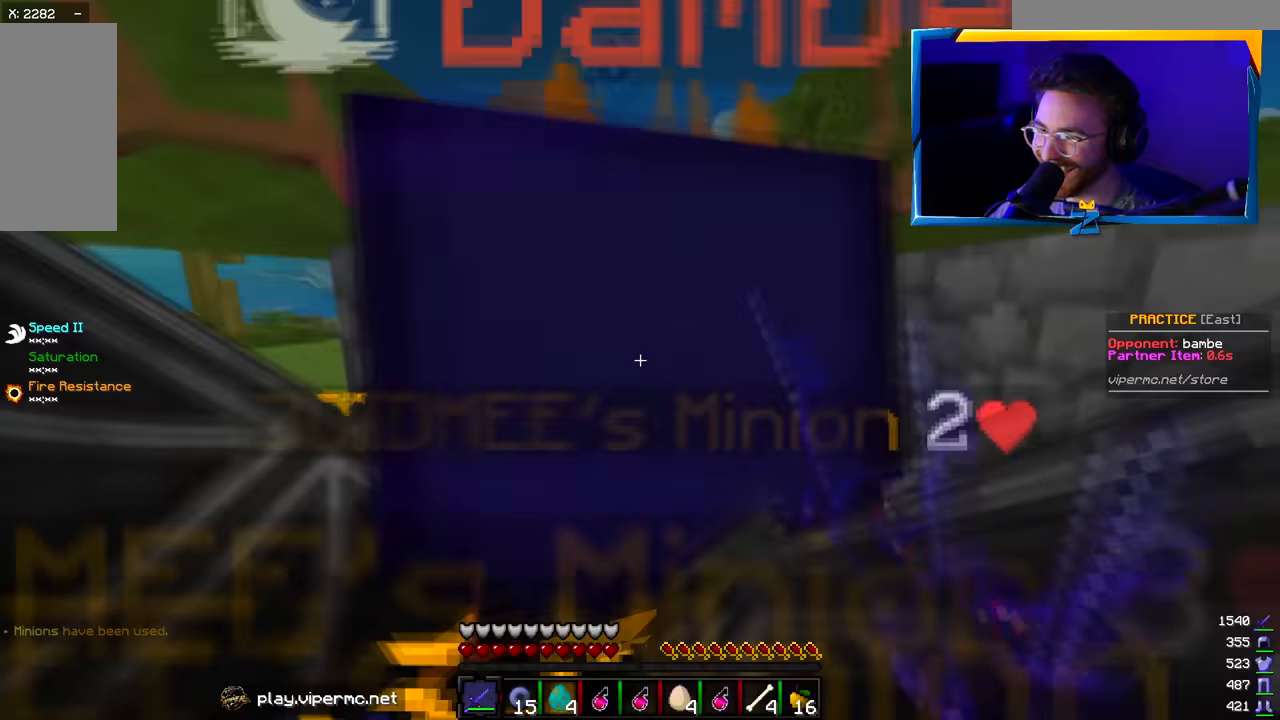
{"keys": ["w"], "mouse": ["left"], "events": [[200, "s", "up"], [233, "w", "down"]]}
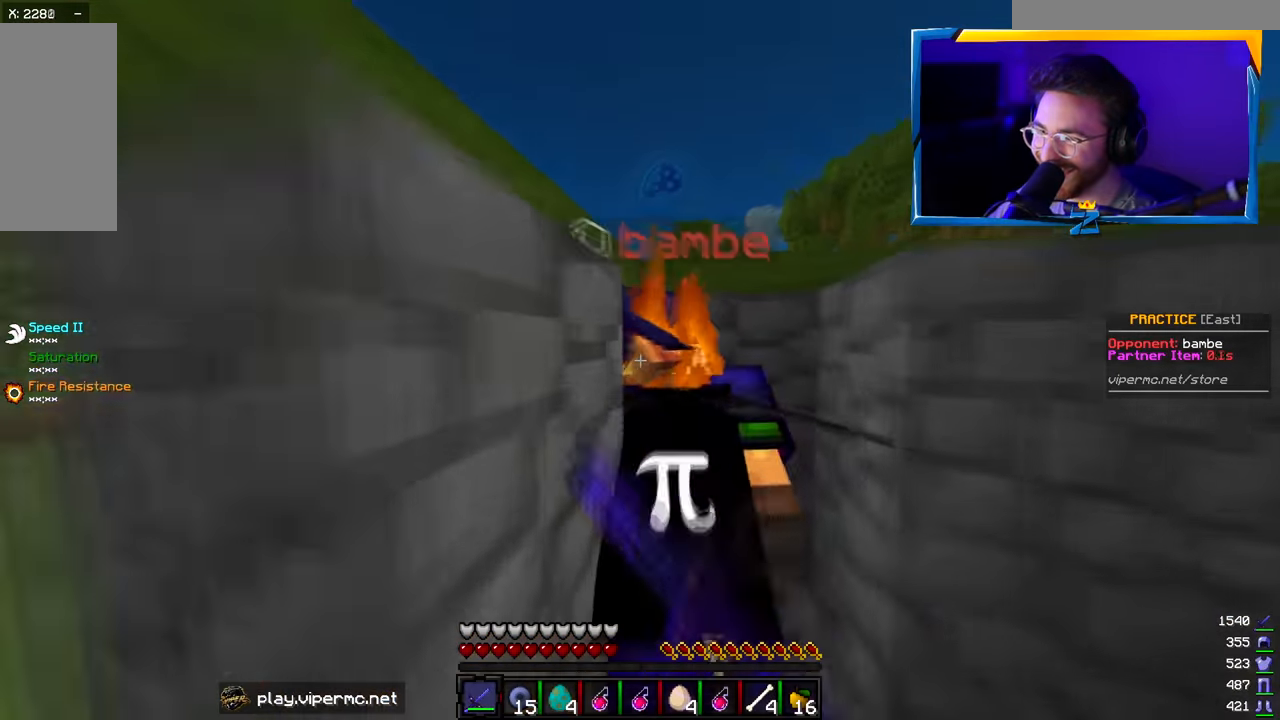
{"keys": ["d", "w"], "mouse": ["left"], "events": [[283, "d", "down"], [367, "d", "up"], [500, "d", "down"]]}
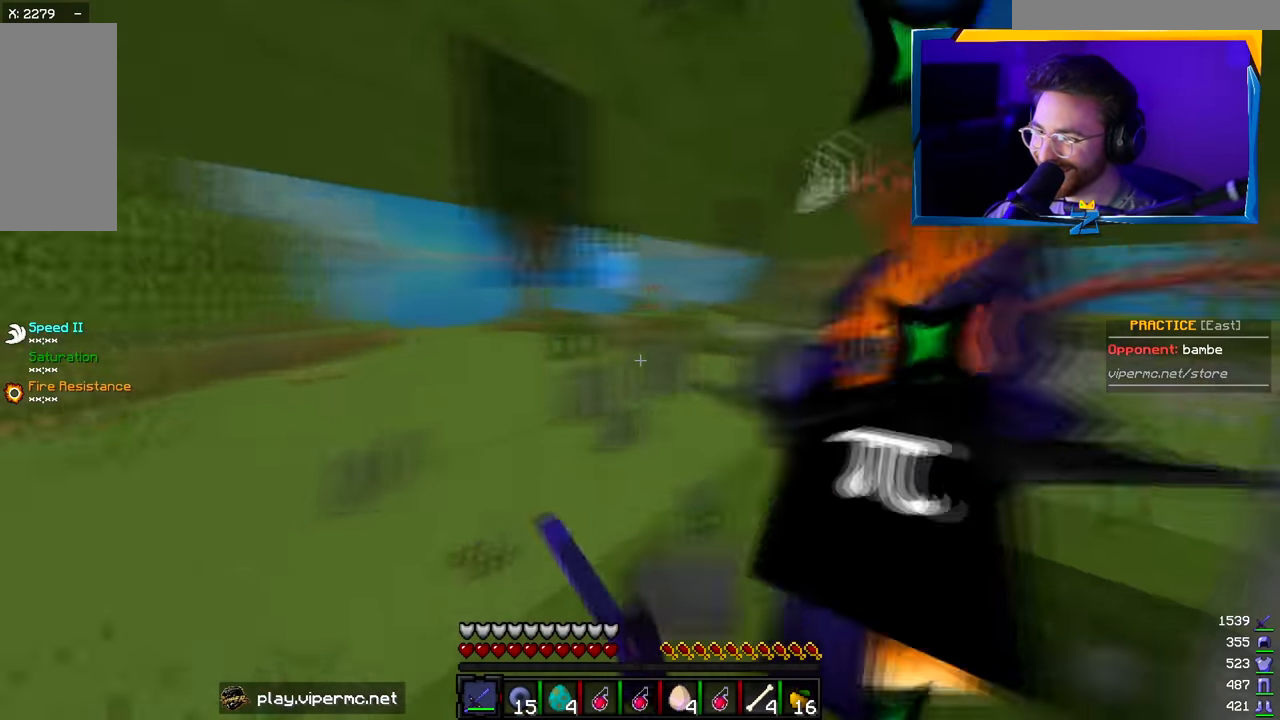
{"keys": ["d", "w"], "mouse": ["left"], "events": [[133, "d", "up"], [367, "d", "down"]]}
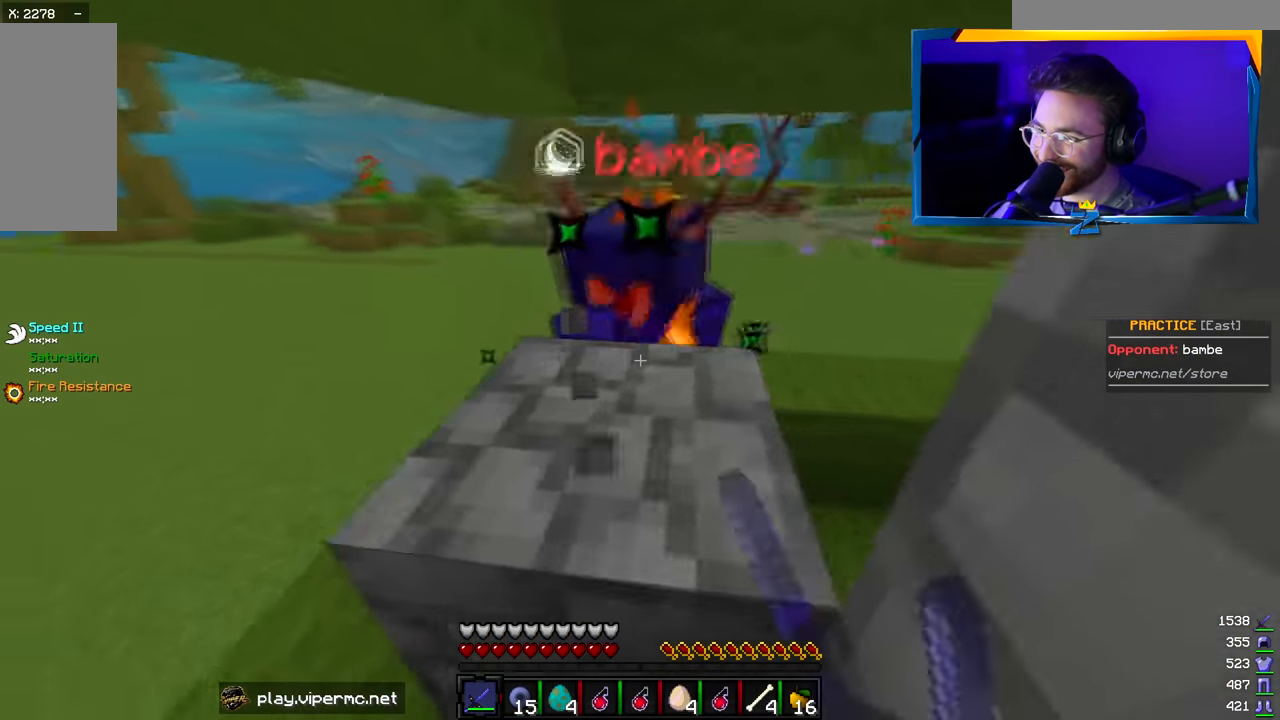
{"keys": ["d", "w"], "mouse": [], "events": [[167, "d", "up"], [267, "a", "down"], [300, "mouse_left", "up"], [383, "d", "down"], [400, "w", "up"], [467, "a", "up"], [500, "w", "down"]]}
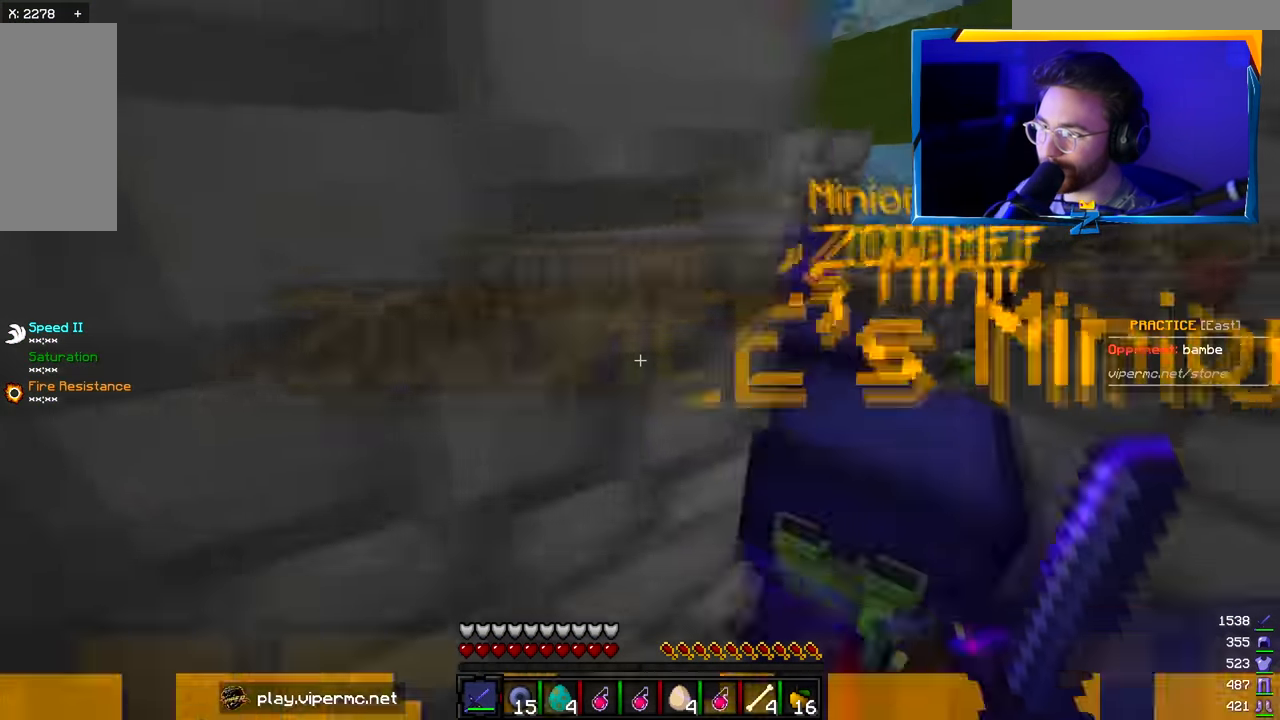
{"keys": ["d", "w"], "mouse": [], "events": [[183, "d", "up"], [300, "d", "down"]]}
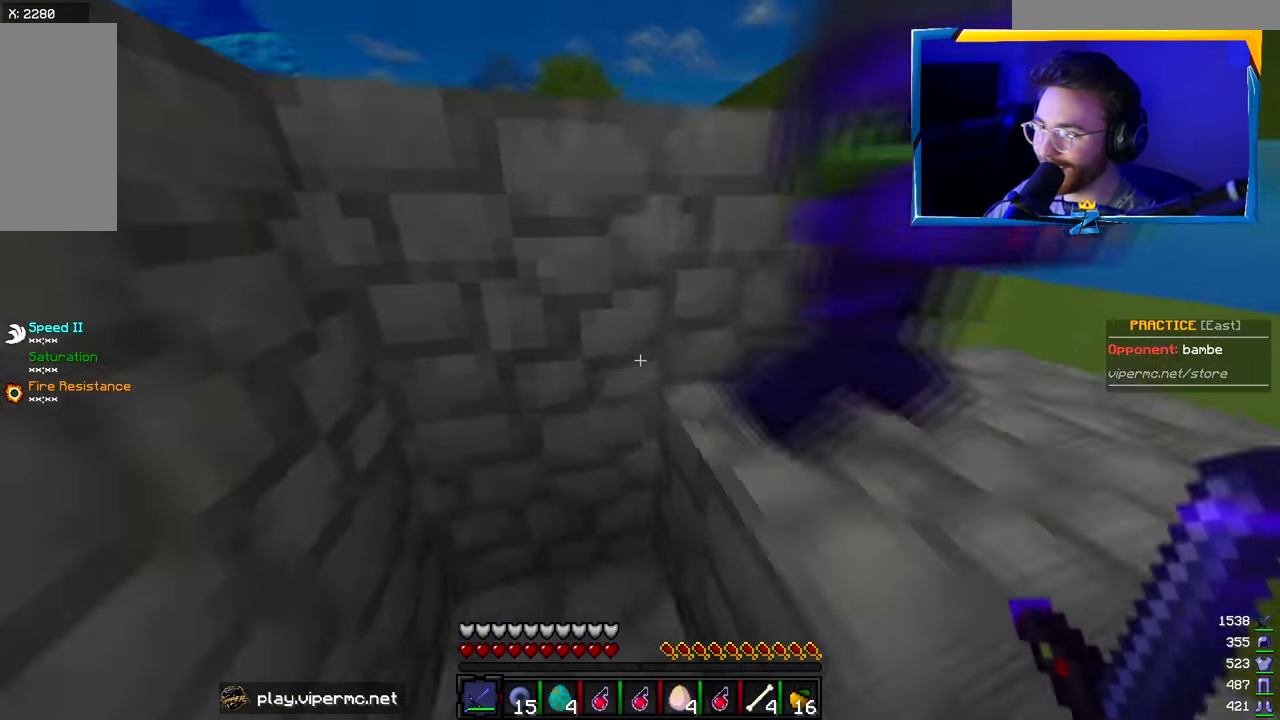
{"keys": ["d"], "mouse": [], "events": [[67, "w", "up"], [233, "s", "down"], [500, "s", "up"]]}
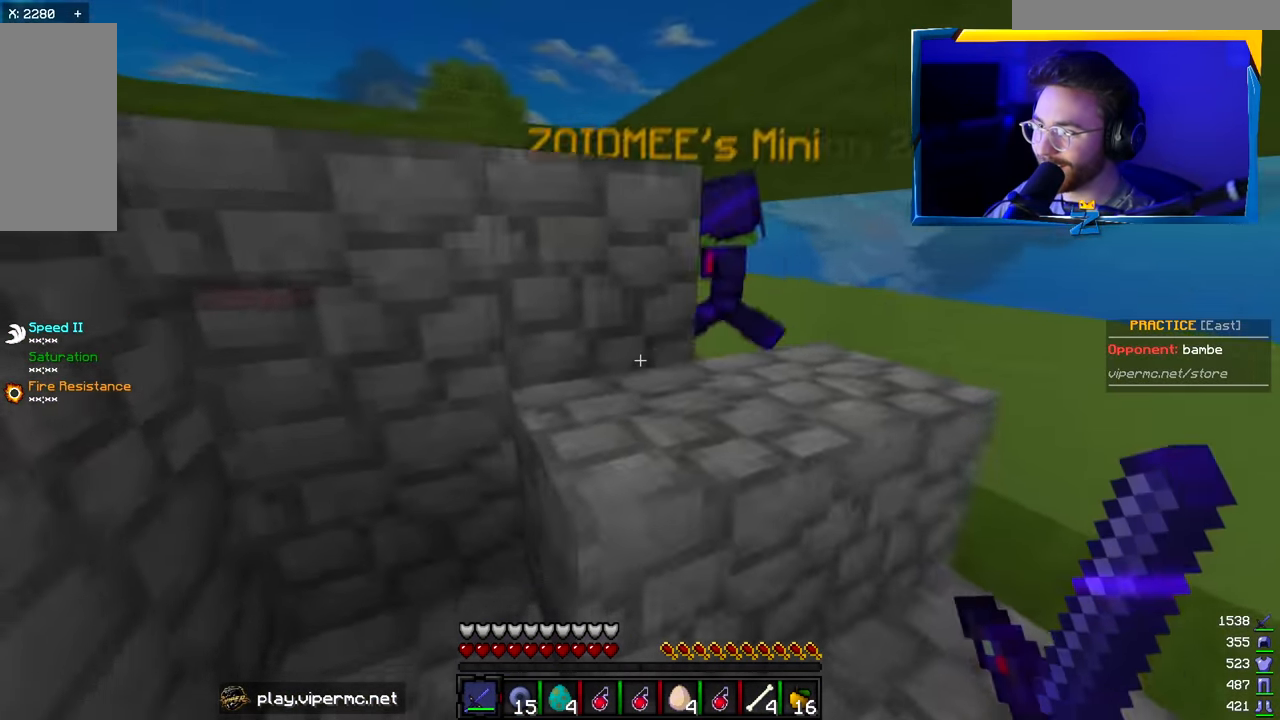
{"keys": [], "mouse": [], "events": [[367, "d", "up"]]}
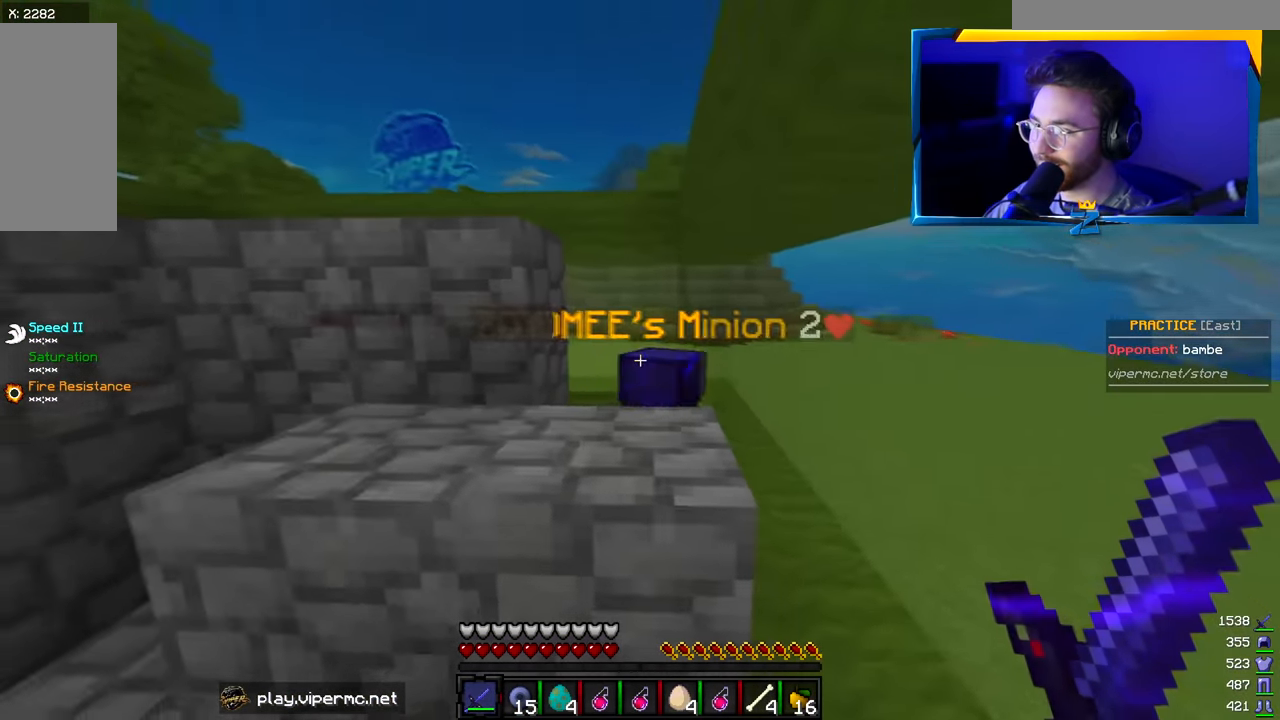
{"keys": ["w"], "mouse": ["left"], "events": [[217, "mouse_right", "down"], [283, "w", "down"], [350, "mouse_right", "up"], [467, "mouse_left", "down"]]}
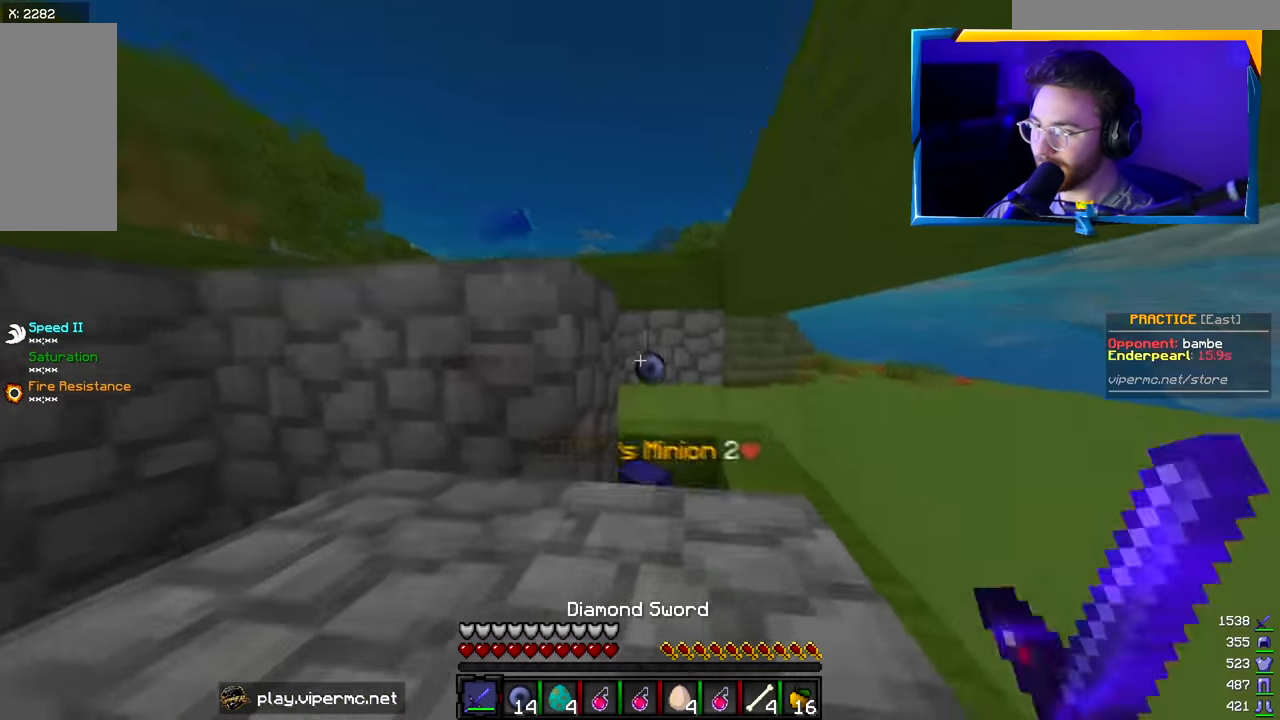
{"keys": ["w"], "mouse": ["left"], "events": [[67, "a", "down"], [450, "a", "up"]]}
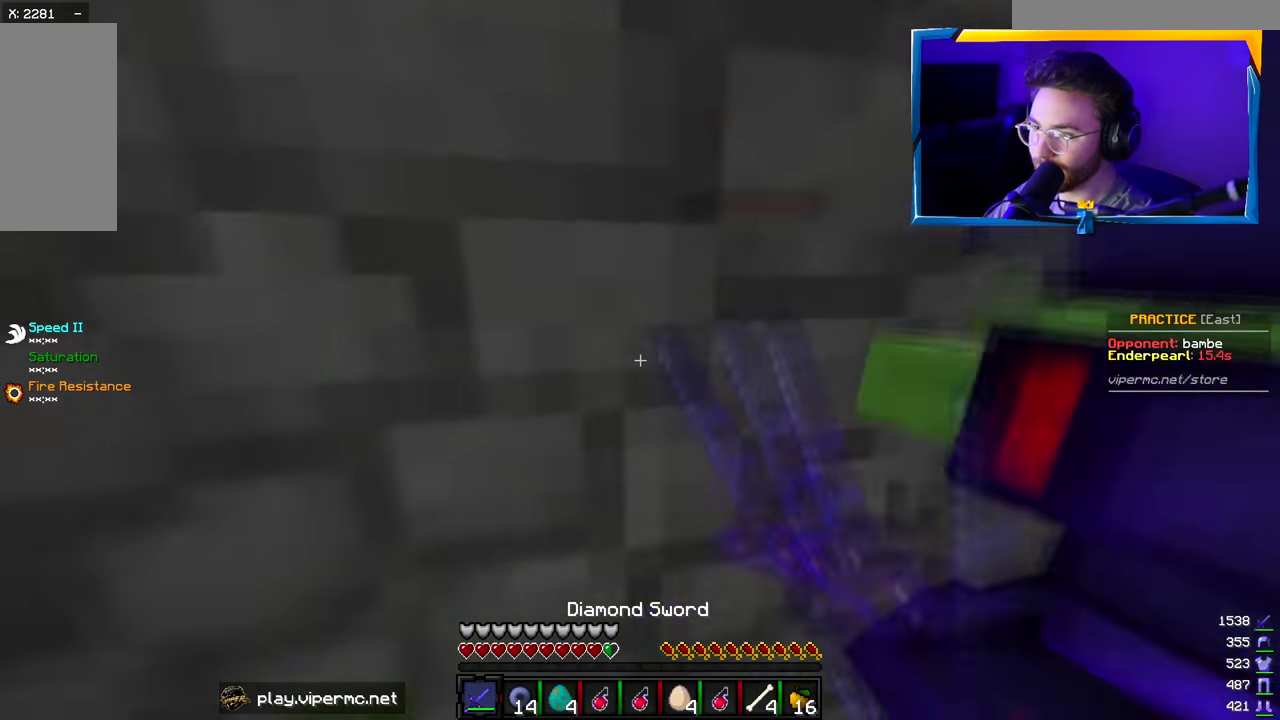
{"keys": ["d"], "mouse": ["left"], "events": [[50, "d", "down"], [467, "w", "up"]]}
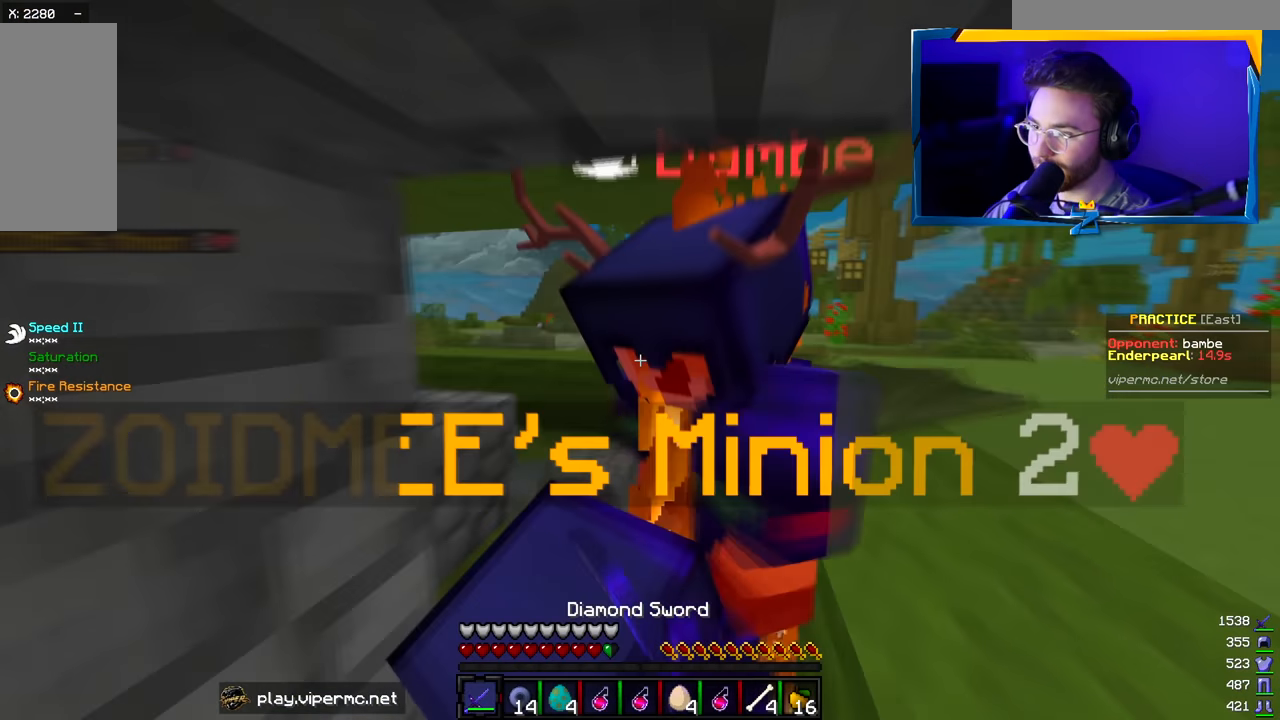
{"keys": ["a", "w"], "mouse": ["left"], "events": [[100, "w", "down"], [183, "d", "up"], [283, "a", "down"], [417, "mouse_right", "down"], [500, "mouse_right", "up"]]}
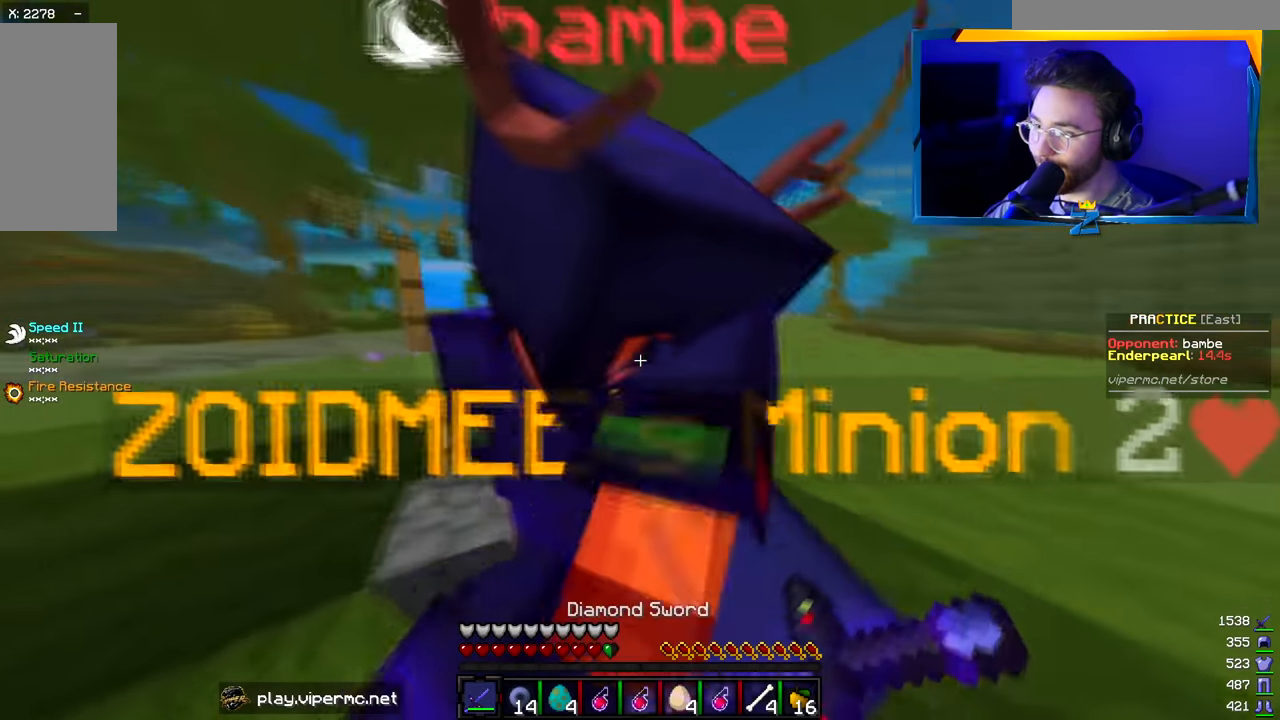
{"keys": ["a", "s"], "mouse": ["left"], "events": [[133, "w", "up"], [217, "d", "down"], [217, "s", "down"], [500, "d", "up"]]}
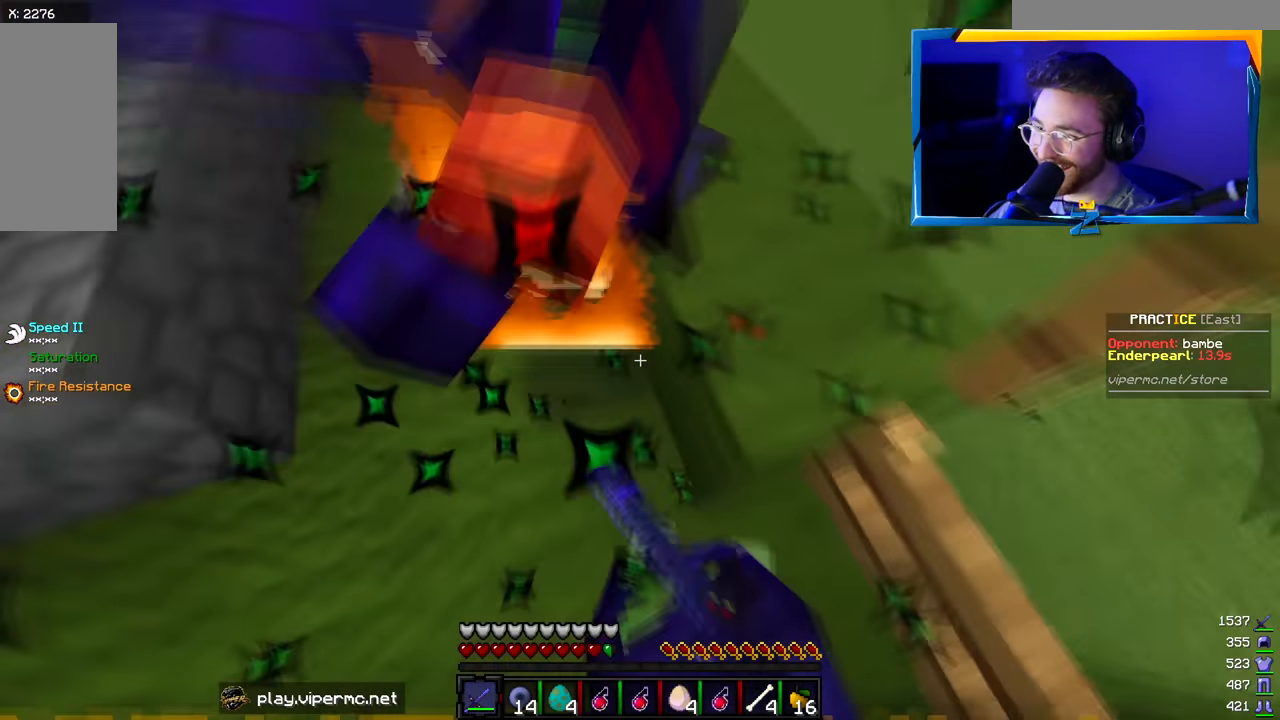
{"keys": ["w"], "mouse": ["left"], "events": [[117, "s", "up"], [150, "w", "down"], [267, "a", "up"]]}
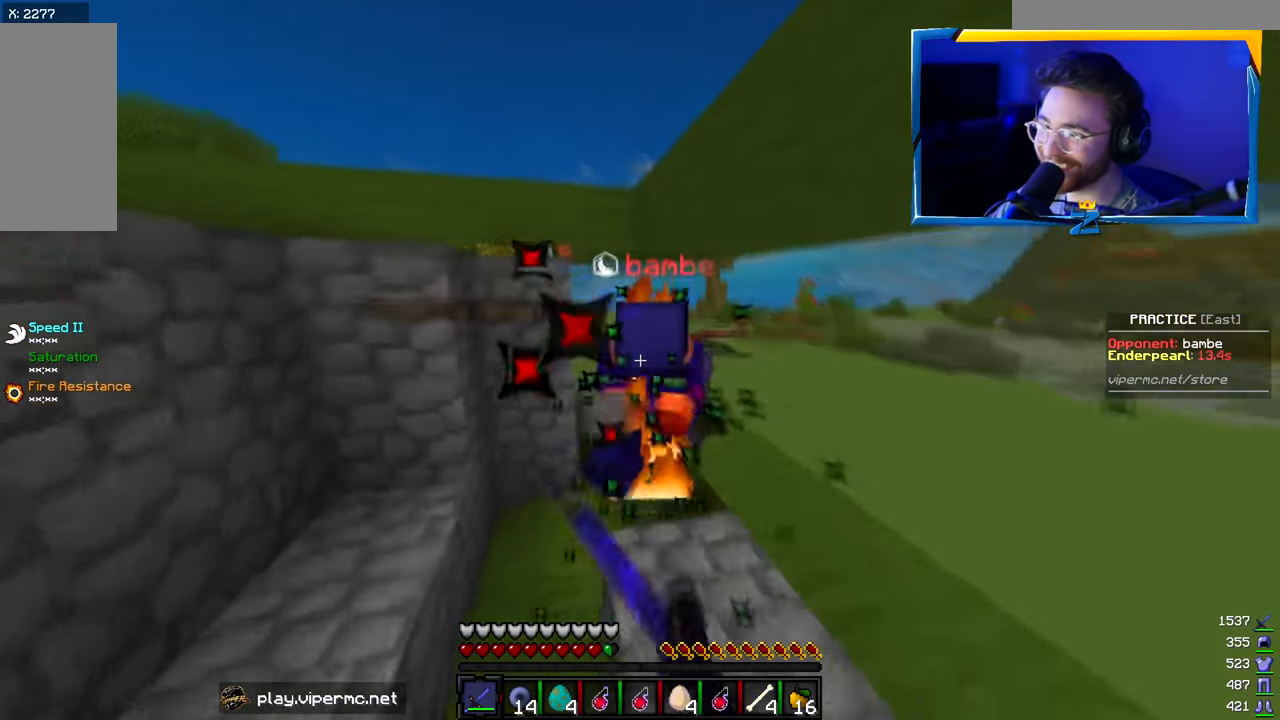
{"keys": ["w"], "mouse": ["left"], "events": [[117, "a", "down"], [250, "a", "up"], [267, "d", "down"], [450, "d", "up"]]}
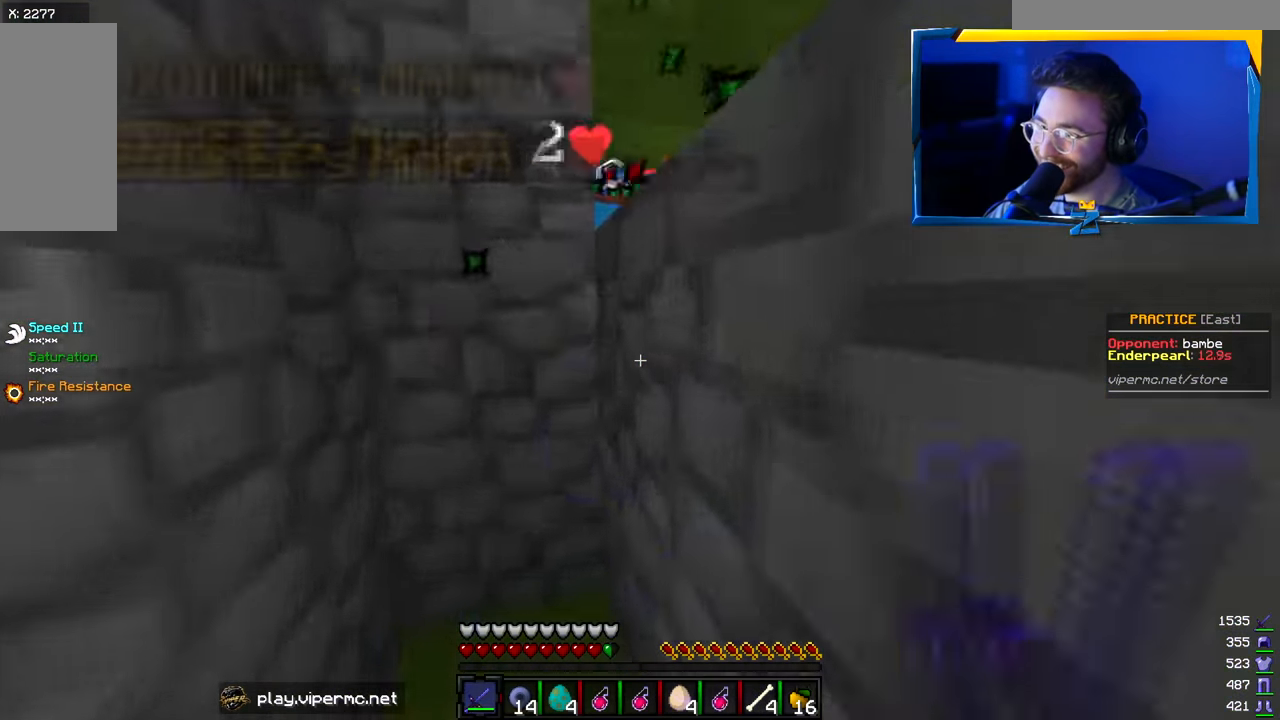
{"keys": ["d", "s"], "mouse": ["left"], "events": [[350, "d", "down"], [483, "w", "up"], [500, "s", "down"]]}
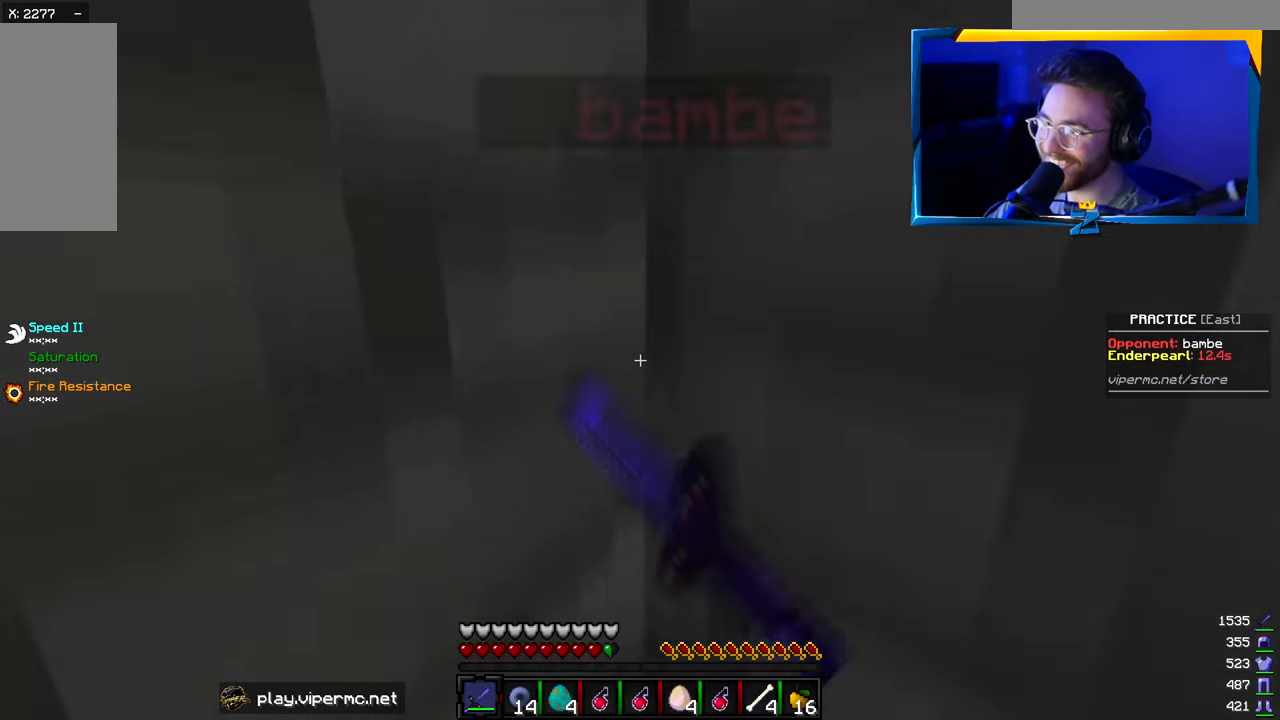
{"keys": [], "mouse": [], "events": [[50, "mouse_left", "up"], [117, "d", "up"], [217, "s", "up"]]}
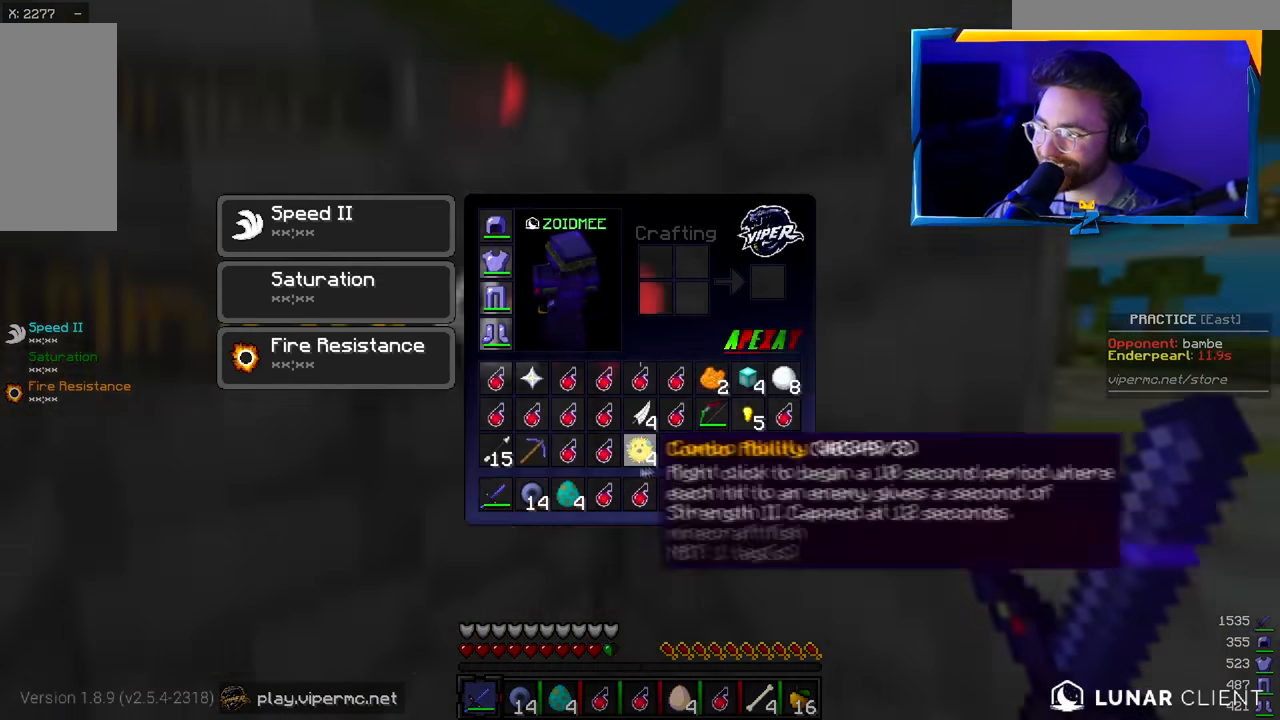
{"keys": [], "mouse": ["right"], "events": [[467, "mouse_right", "down"]]}
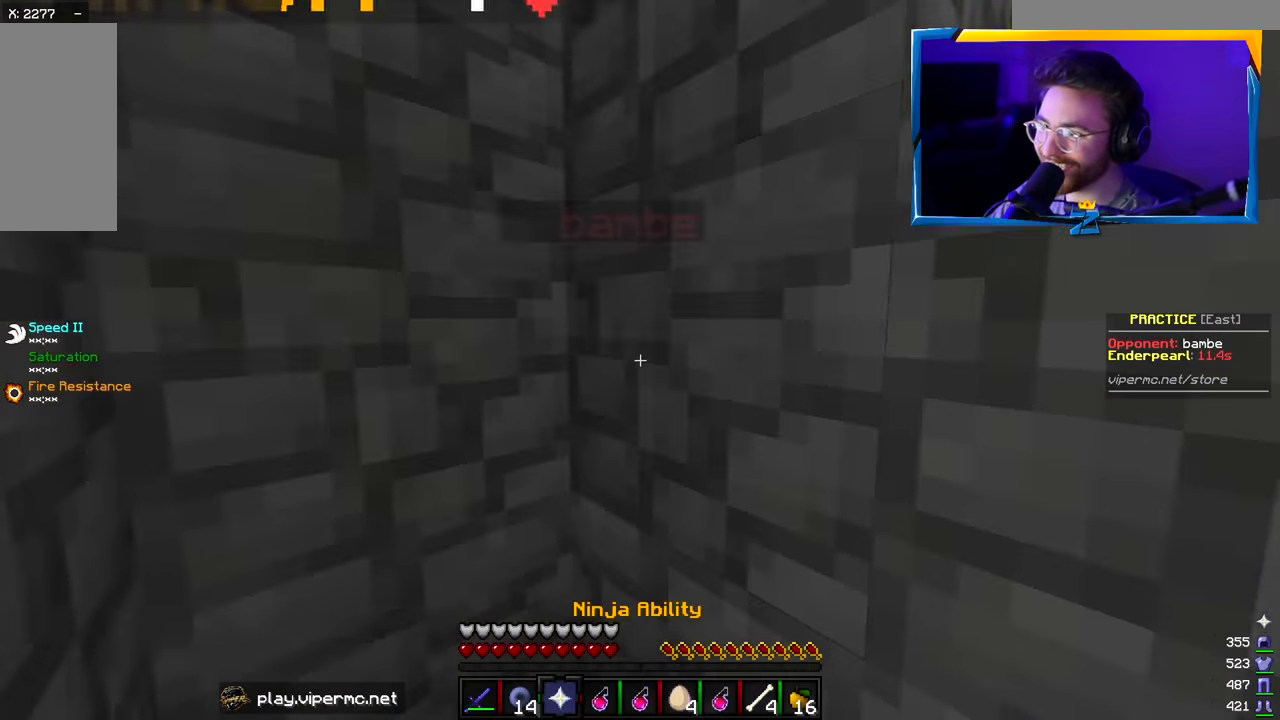
{"keys": ["a"], "mouse": [], "events": [[117, "mouse_right", "up"], [200, "s", "down"], [383, "a", "down"], [433, "s", "up"]]}
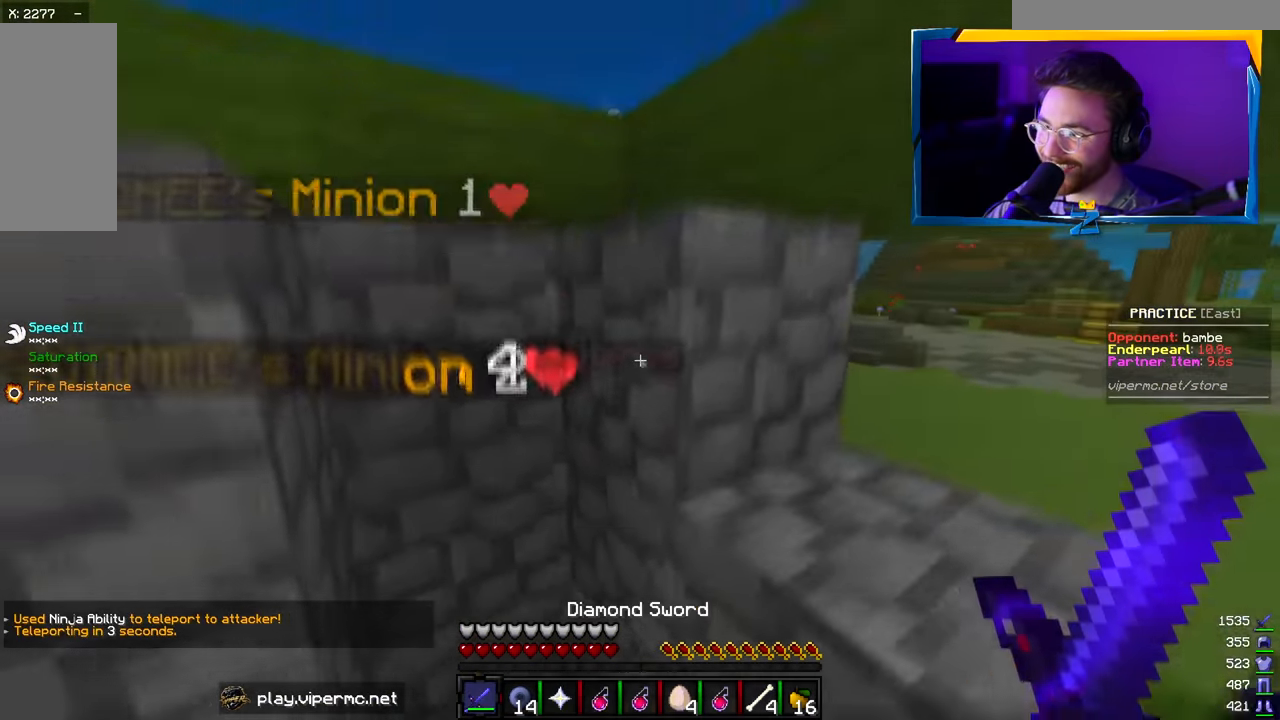
{"keys": [], "mouse": [], "events": [[50, "a", "up"]]}
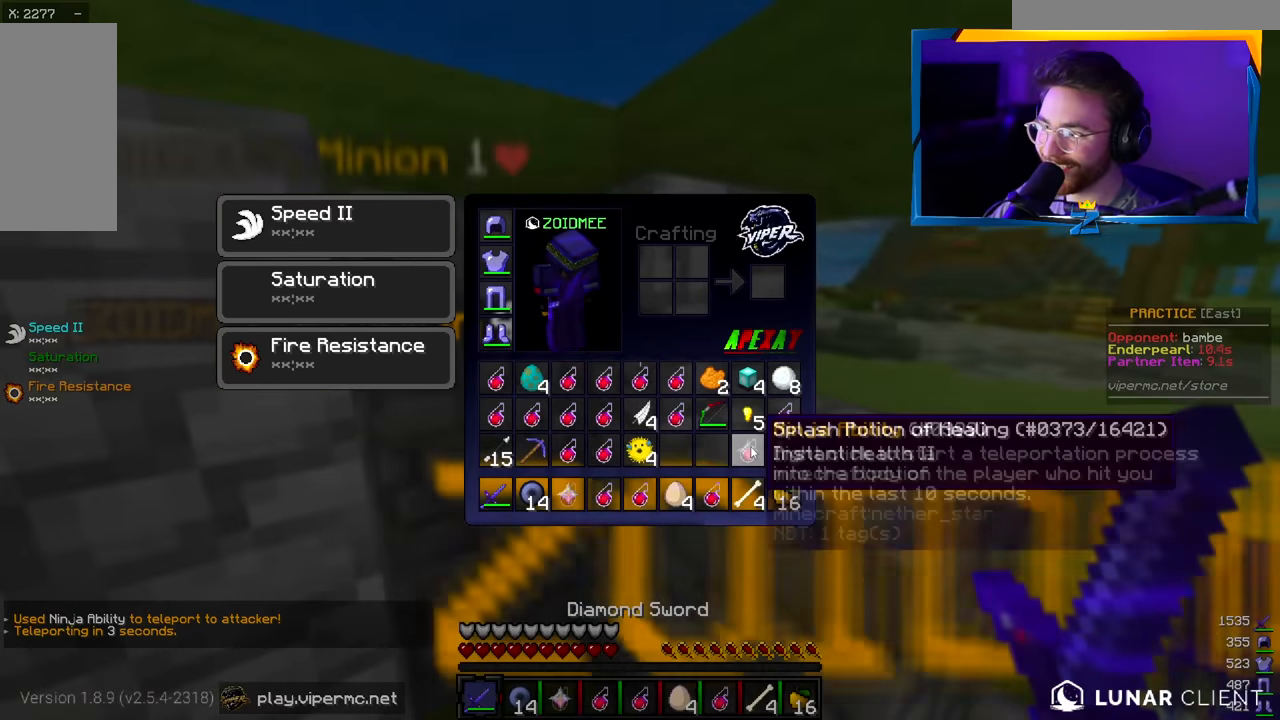
{"keys": ["w"], "mouse": ["left"], "events": [[400, "w", "down"], [416, "mouse_left", "down"]]}
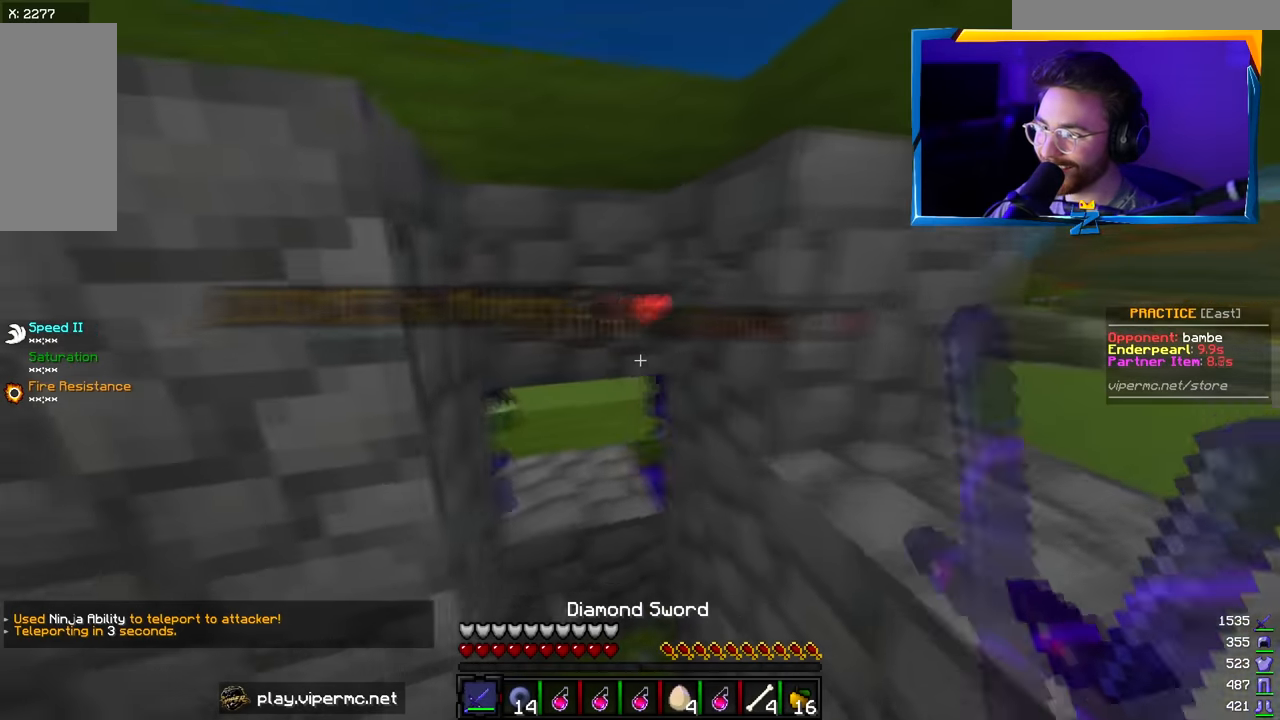
{"keys": ["a", "w"], "mouse": ["left"], "events": [[150, "a", "down"]]}
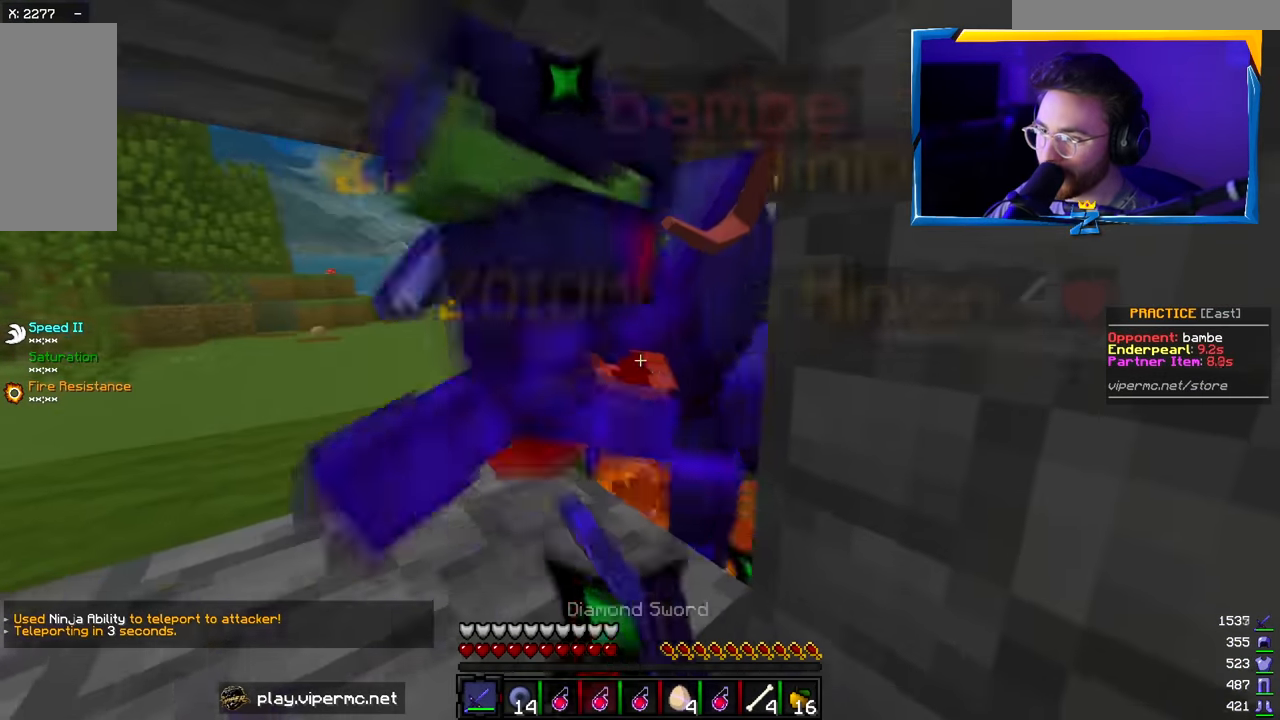
{"keys": ["a", "s"], "mouse": ["left"], "events": [[333, "w", "up"], [483, "s", "down"]]}
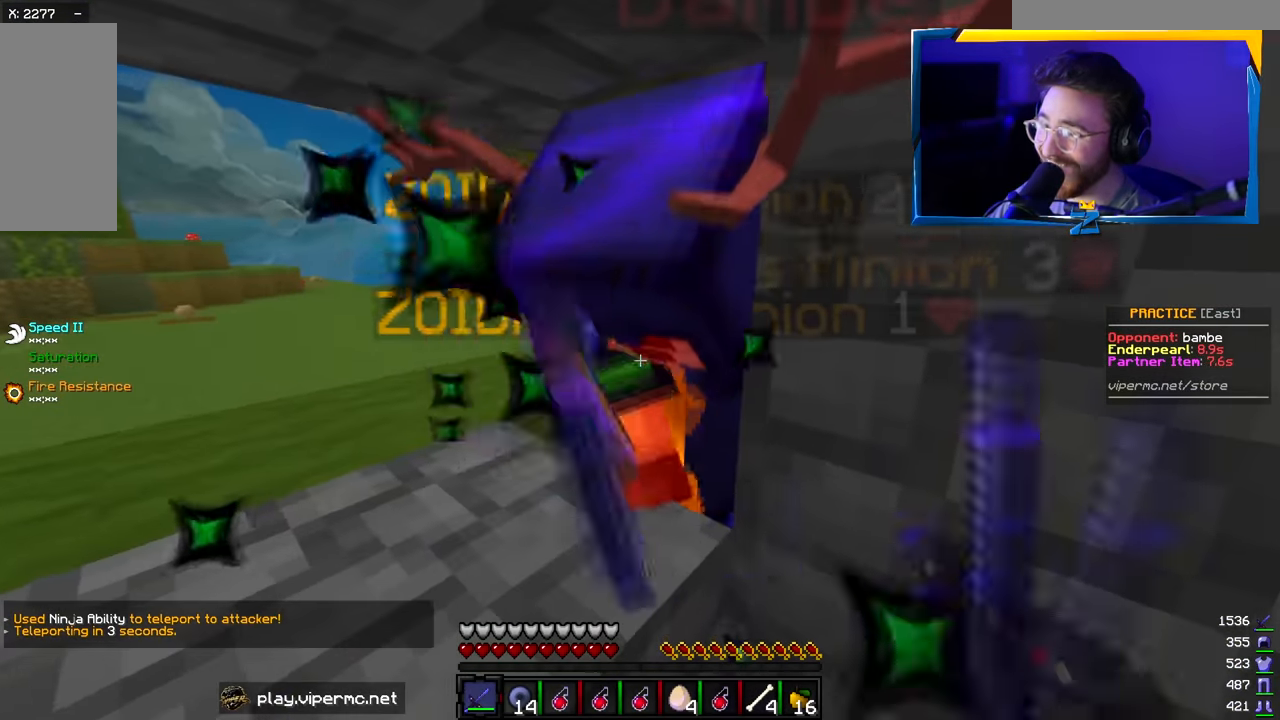
{"keys": ["a", "s"], "mouse": ["left"], "events": []}
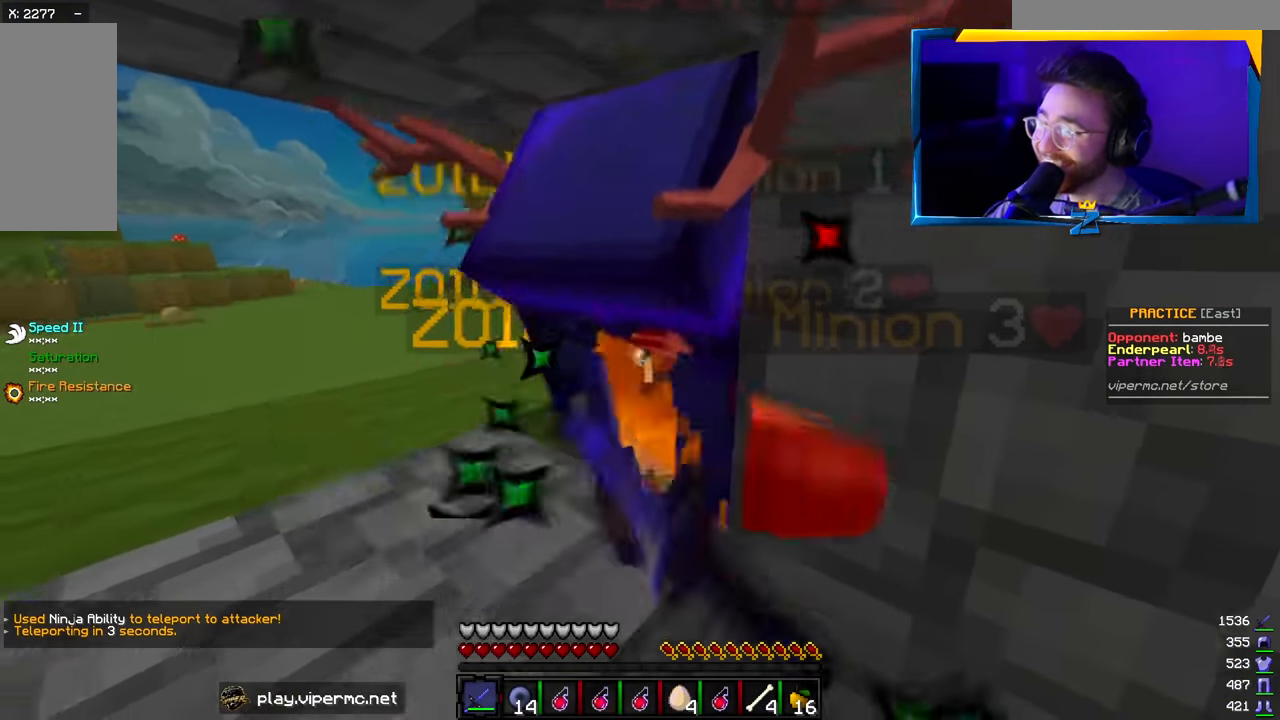
{"keys": ["s"], "mouse": ["left"], "events": [[116, "mouse_left", "up"], [150, "mouse_left", "down"], [366, "a", "up"]]}
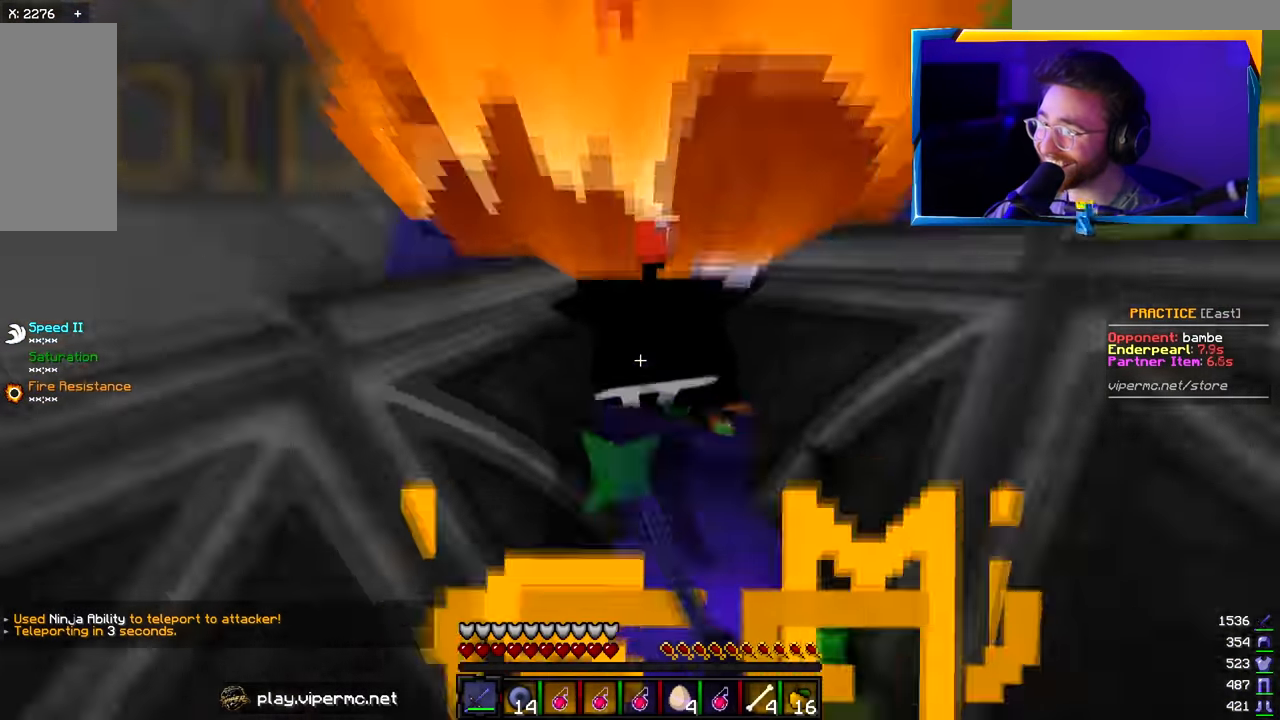
{"keys": ["s"], "mouse": ["left"], "events": []}